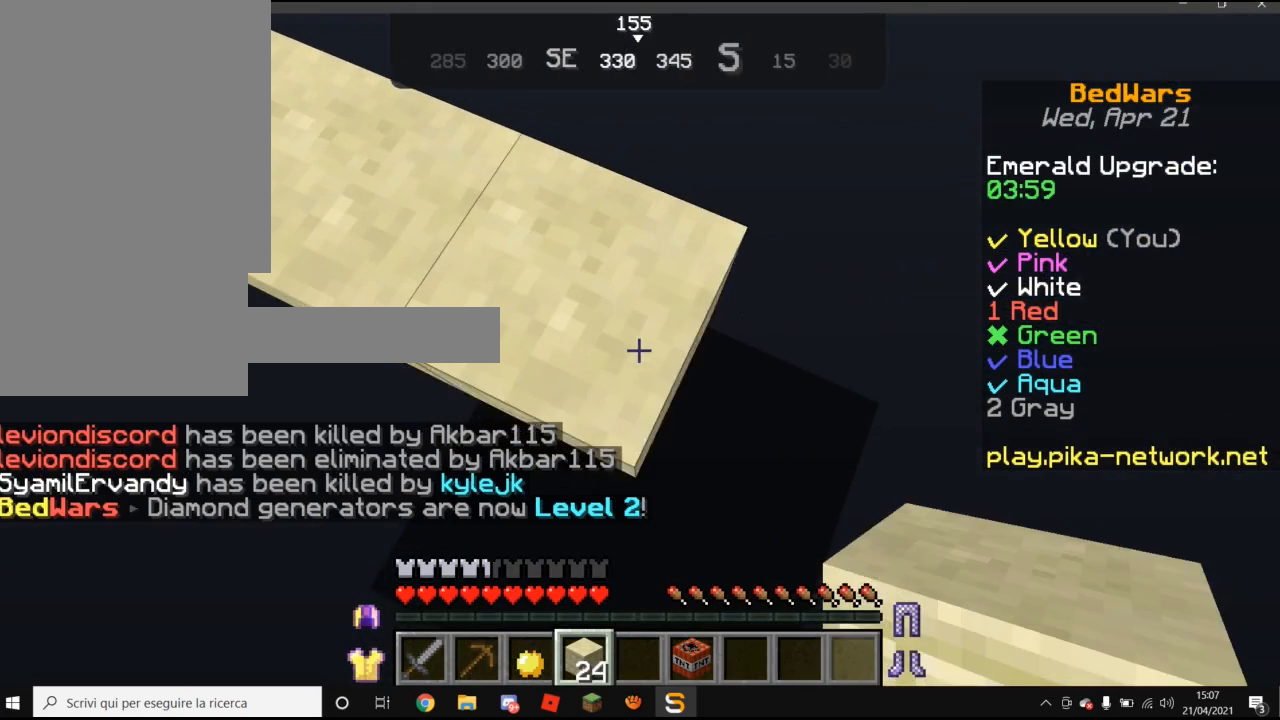
Gameplay with keyboard and mouse; each line is a JSON object with the keys and mouse buttons held at the frame after it. "events" lists presses ("down") and releases ("up") of "a", "d", "s", "w", "mouse_left" and "mouse_right" between this image and that frame as [ms after this image, input, new state], when the widget could be followed in between. "mouse_left", "mouse_right" = the "left", "right" buttons of the "mouse" list. No other keys are recorded. Fast repeated clicks can show as one long hold. Mouse movement is not recorded.
{"keys": ["d"], "mouse": ["right"], "events": []}
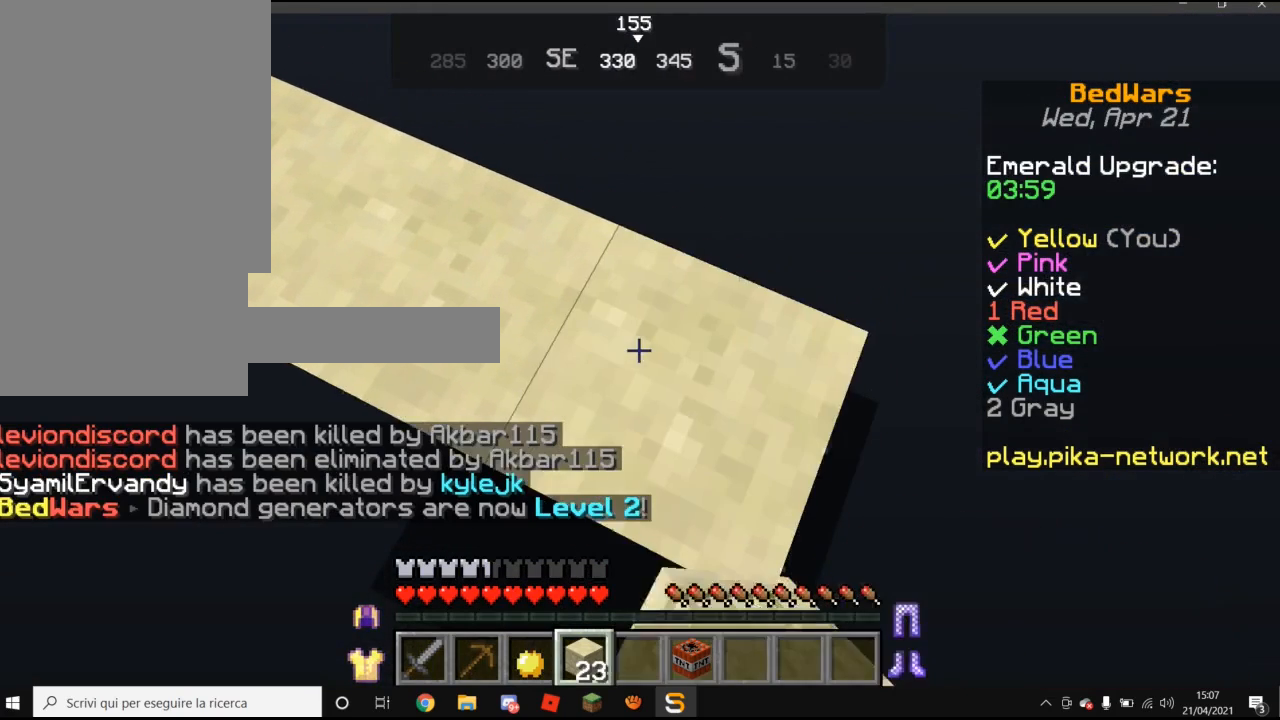
{"keys": ["d"], "mouse": ["right"], "events": [[20, "s", "down"], [280, "s", "up"]]}
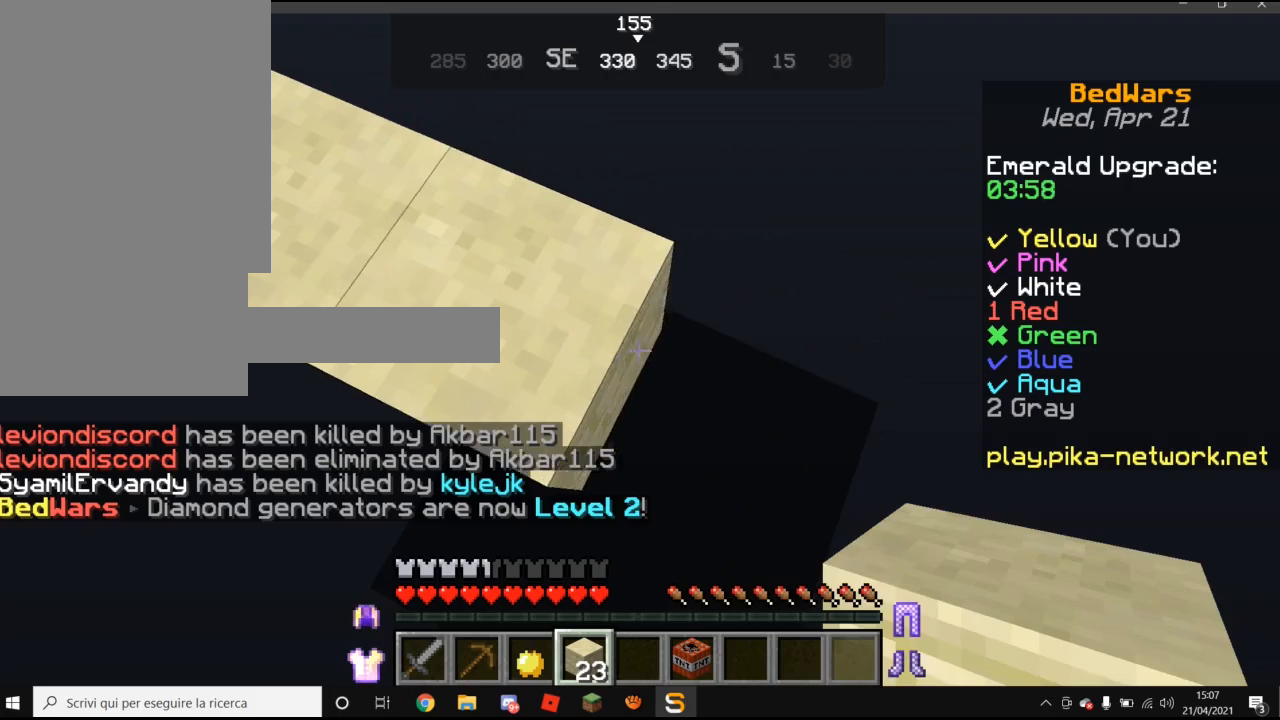
{"keys": ["d", "s"], "mouse": ["right"], "events": [[160, "s", "down"]]}
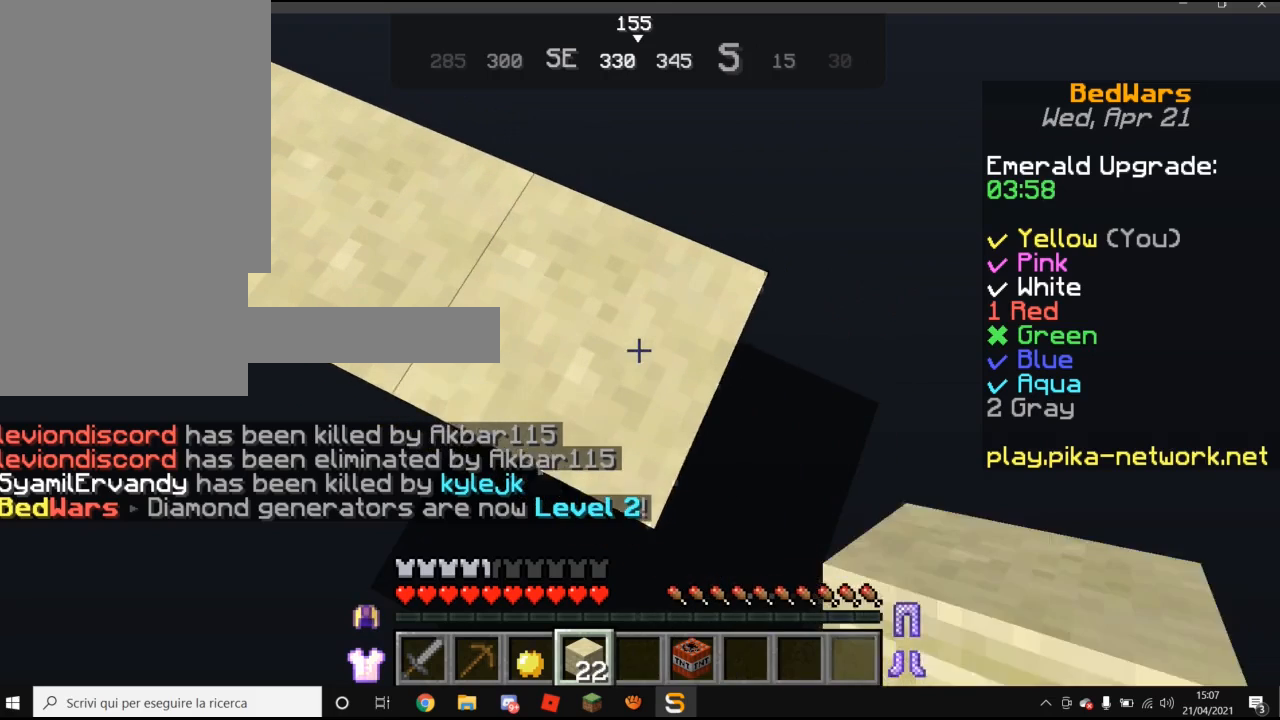
{"keys": ["d", "s"], "mouse": ["right"], "events": [[120, "s", "up"], [420, "s", "down"]]}
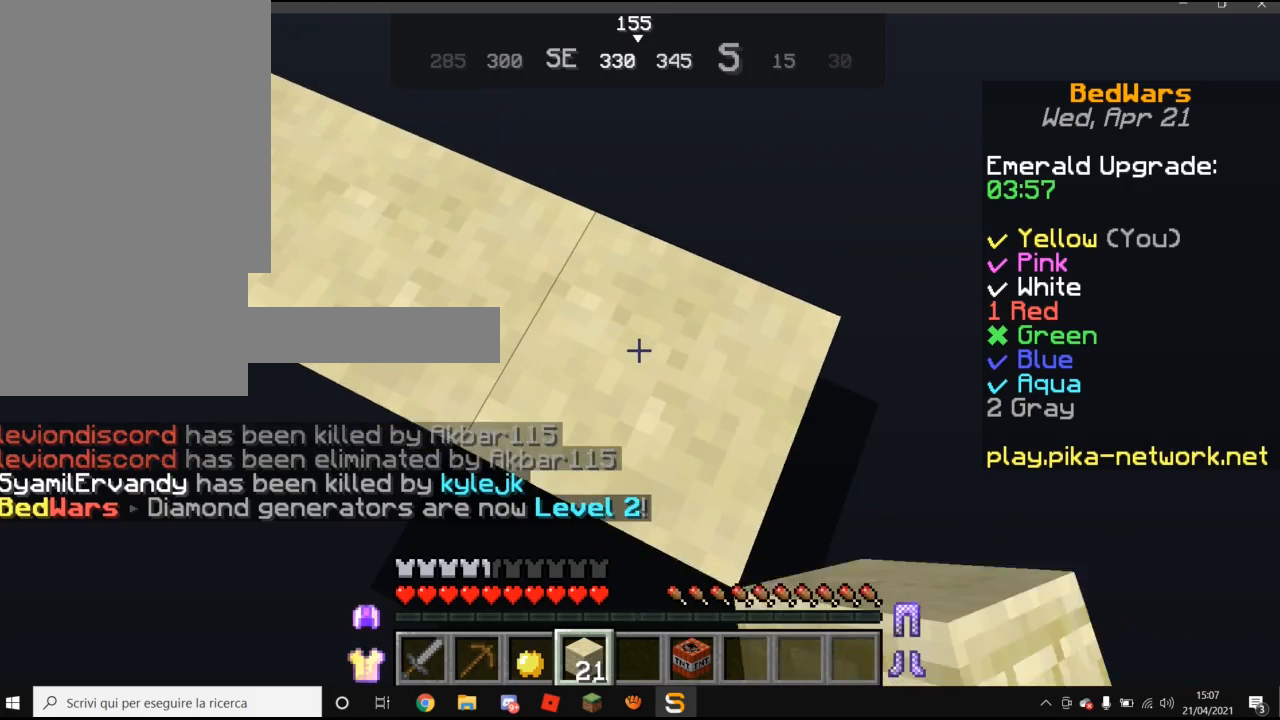
{"keys": ["d"], "mouse": ["right"], "events": [[260, "s", "up"]]}
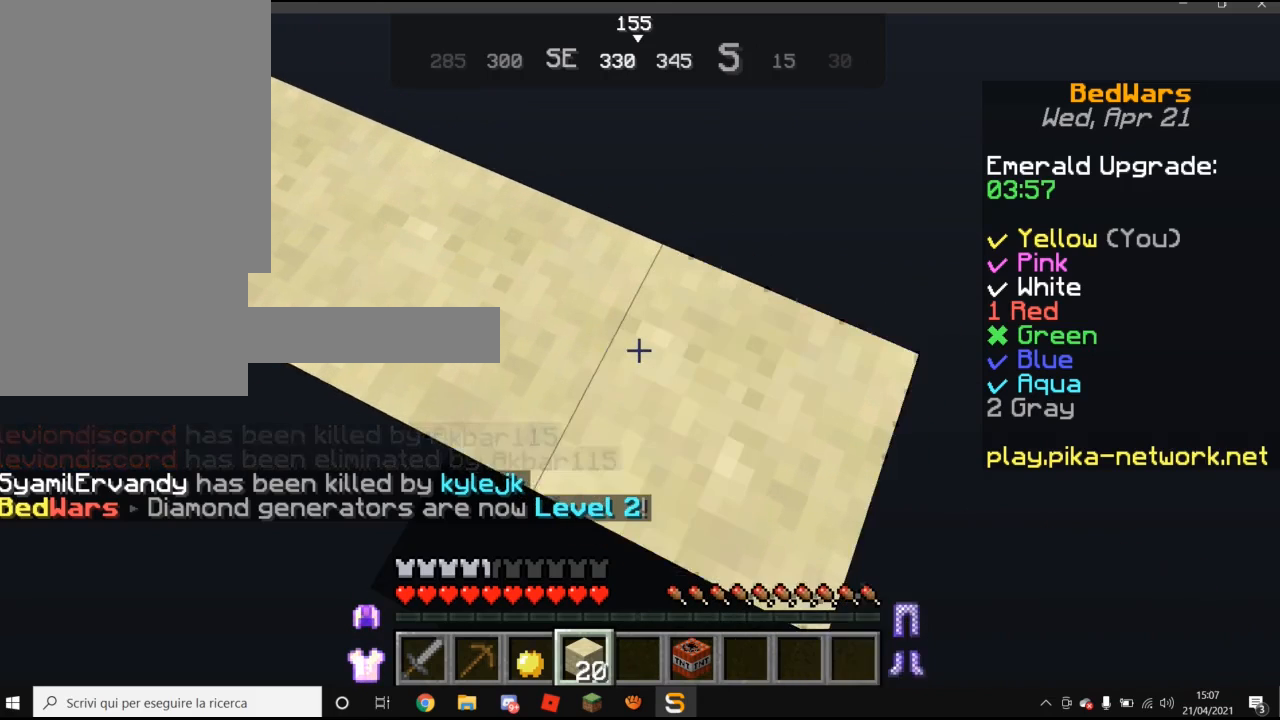
{"keys": ["d"], "mouse": ["right"], "events": []}
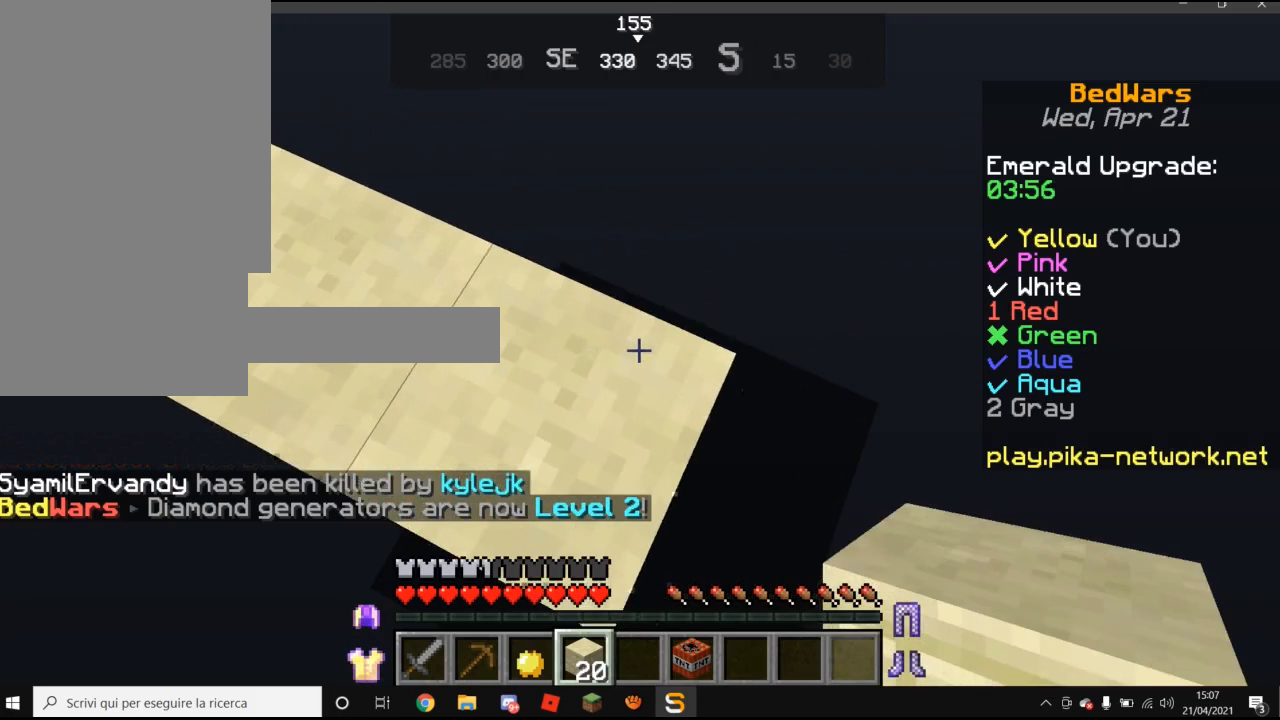
{"keys": ["d", "s"], "mouse": ["right"], "events": [[80, "s", "down"]]}
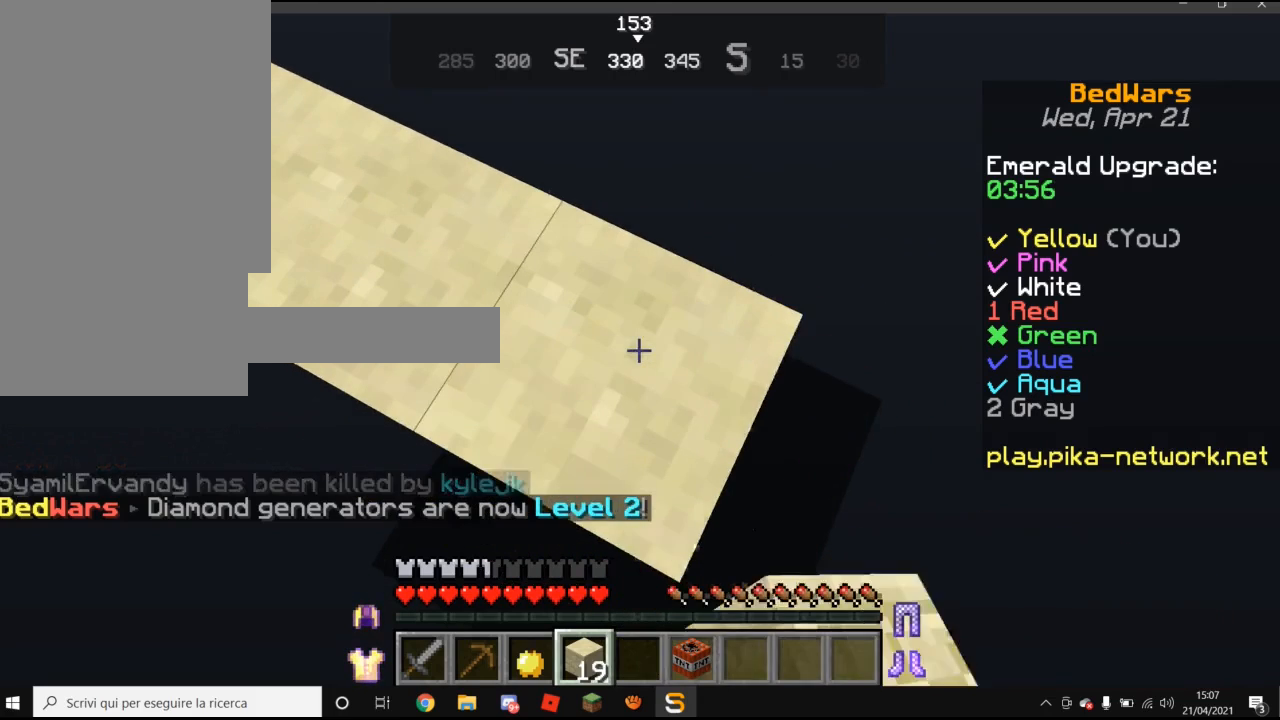
{"keys": ["d", "s"], "mouse": ["right"], "events": []}
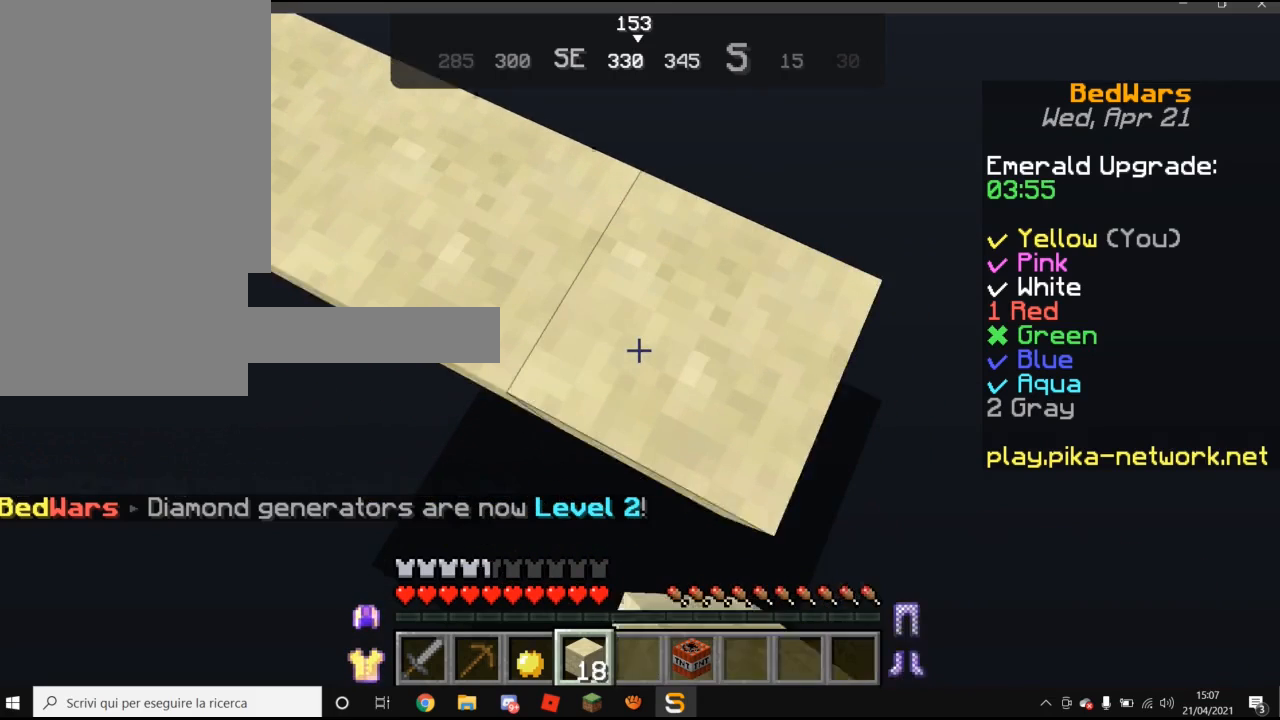
{"keys": ["d"], "mouse": ["right"], "events": [[380, "s", "up"]]}
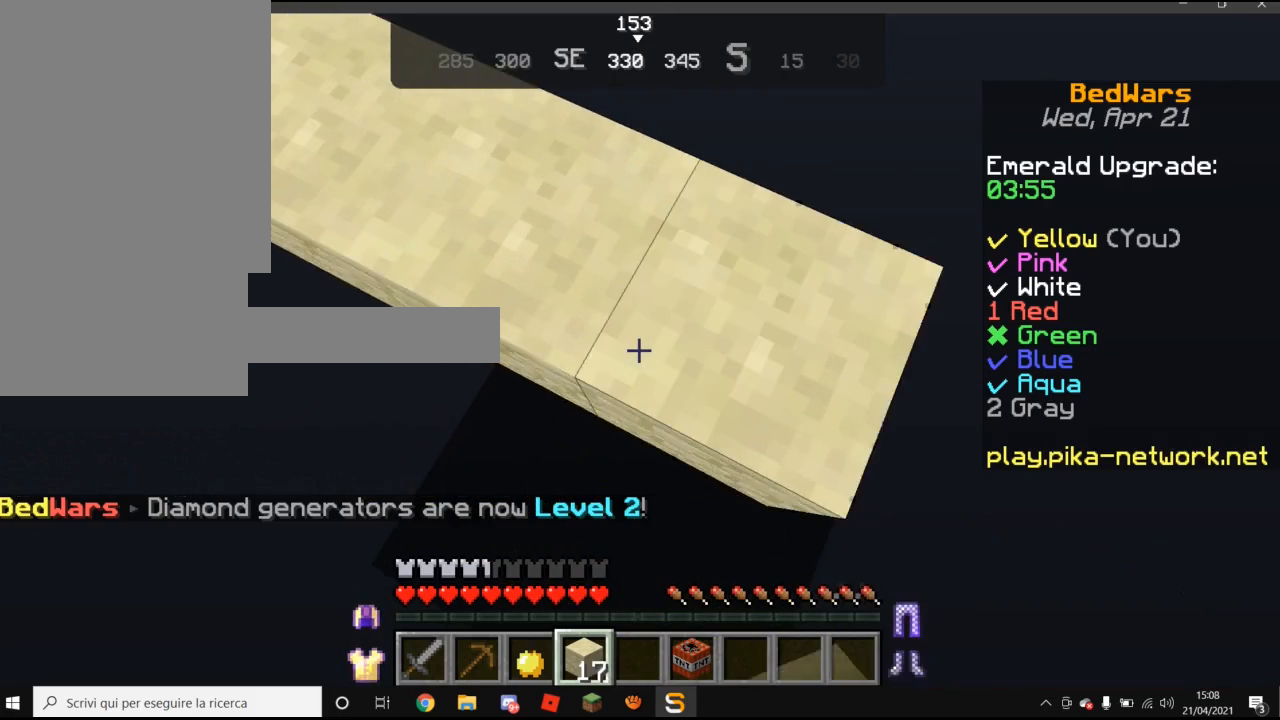
{"keys": ["d"], "mouse": ["right"], "events": [[280, "s", "down"], [480, "s", "up"]]}
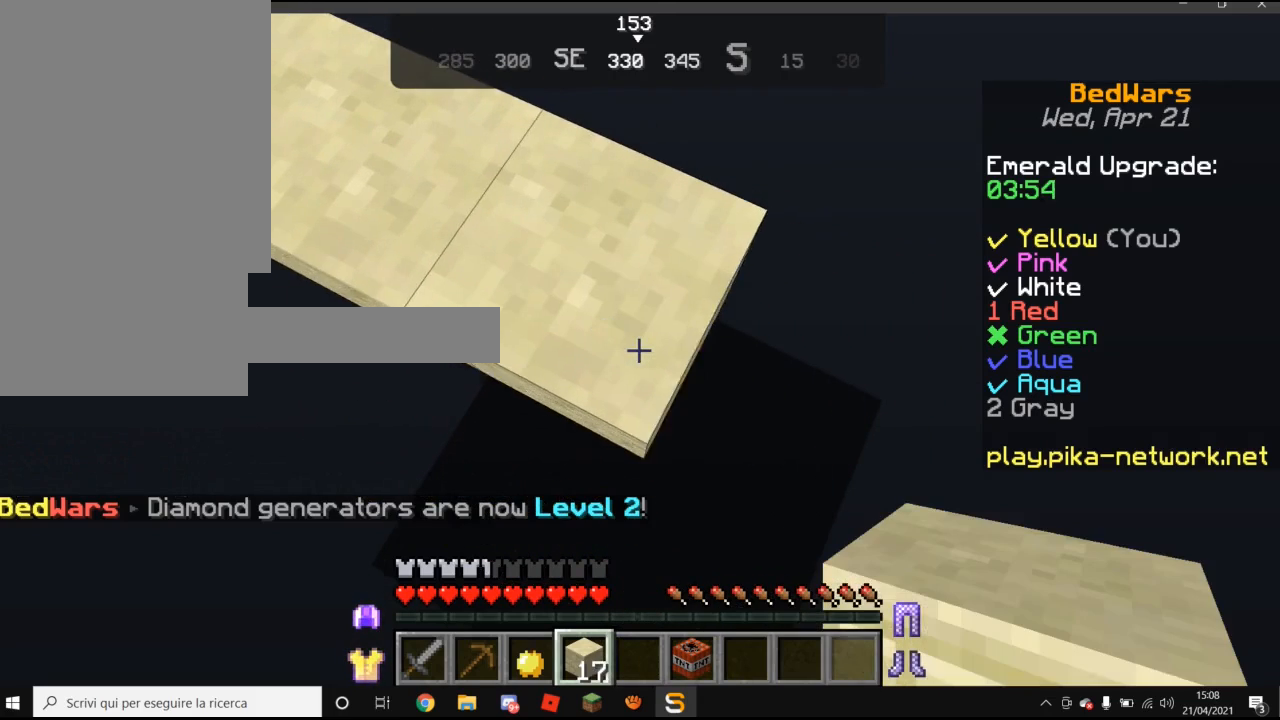
{"keys": ["d", "s"], "mouse": ["right"], "events": [[480, "s", "down"]]}
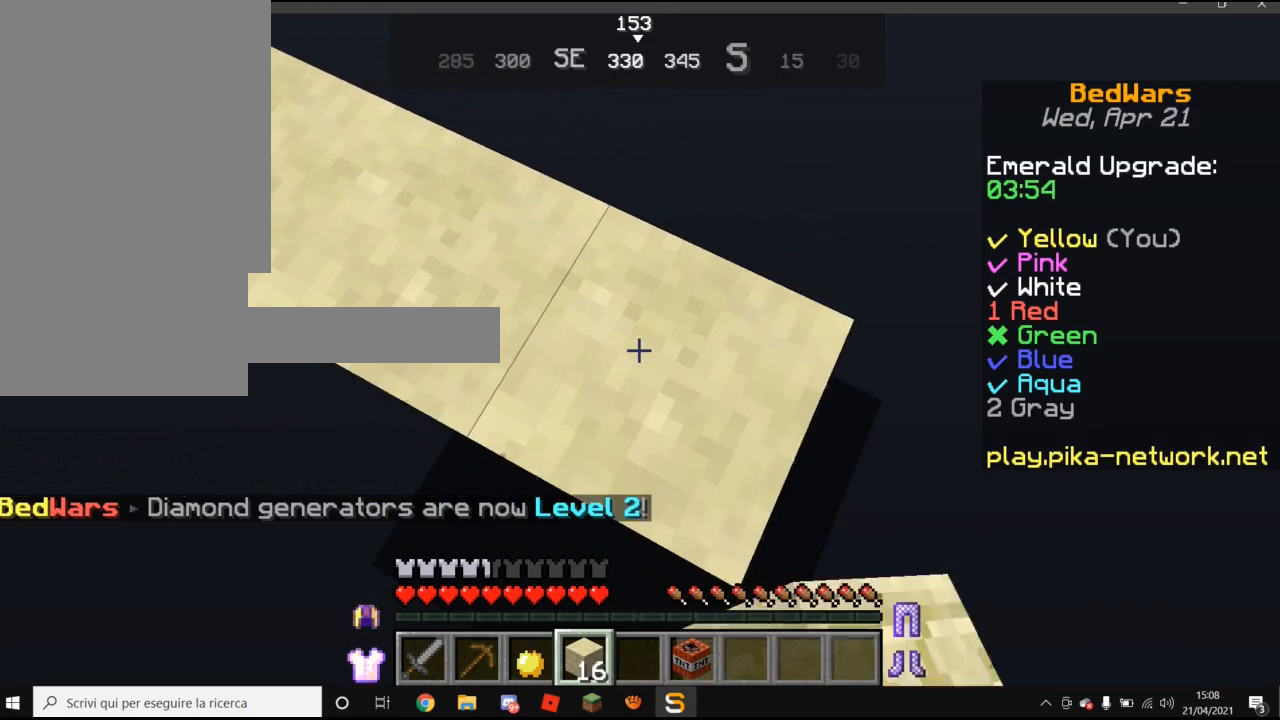
{"keys": ["d"], "mouse": ["right"], "events": [[460, "s", "up"]]}
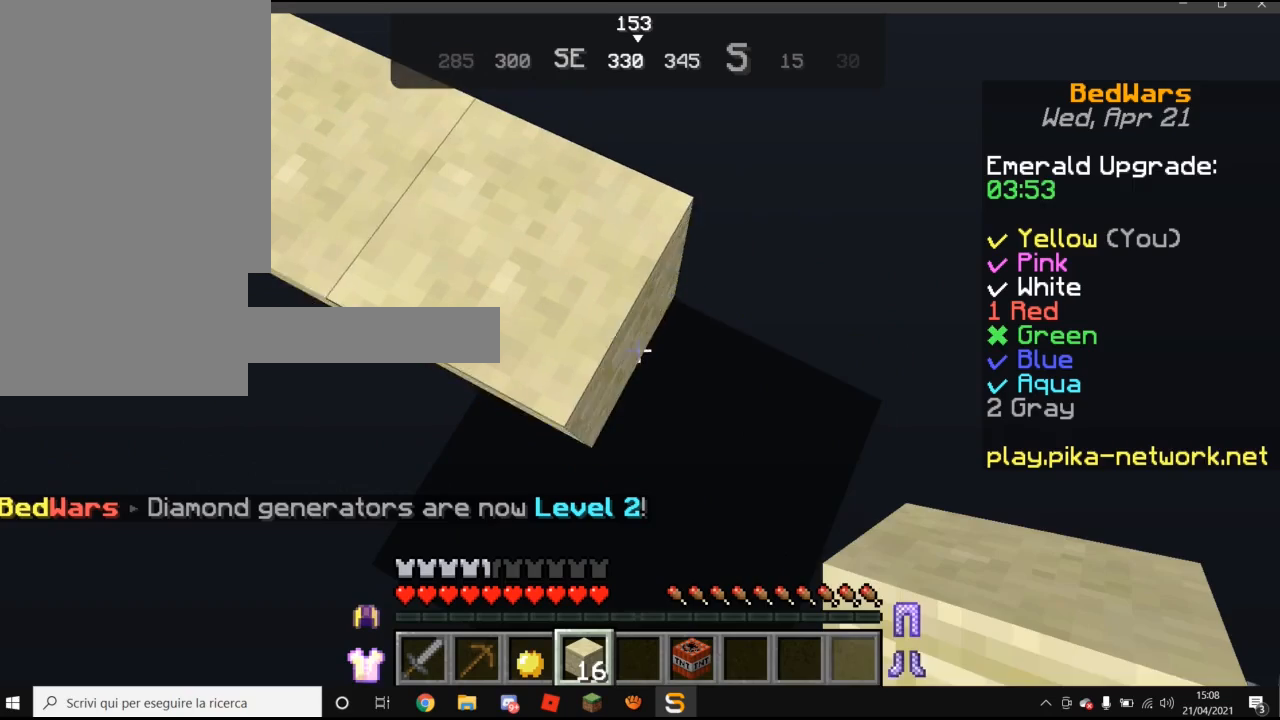
{"keys": ["d", "s"], "mouse": ["right"], "events": [[280, "s", "down"]]}
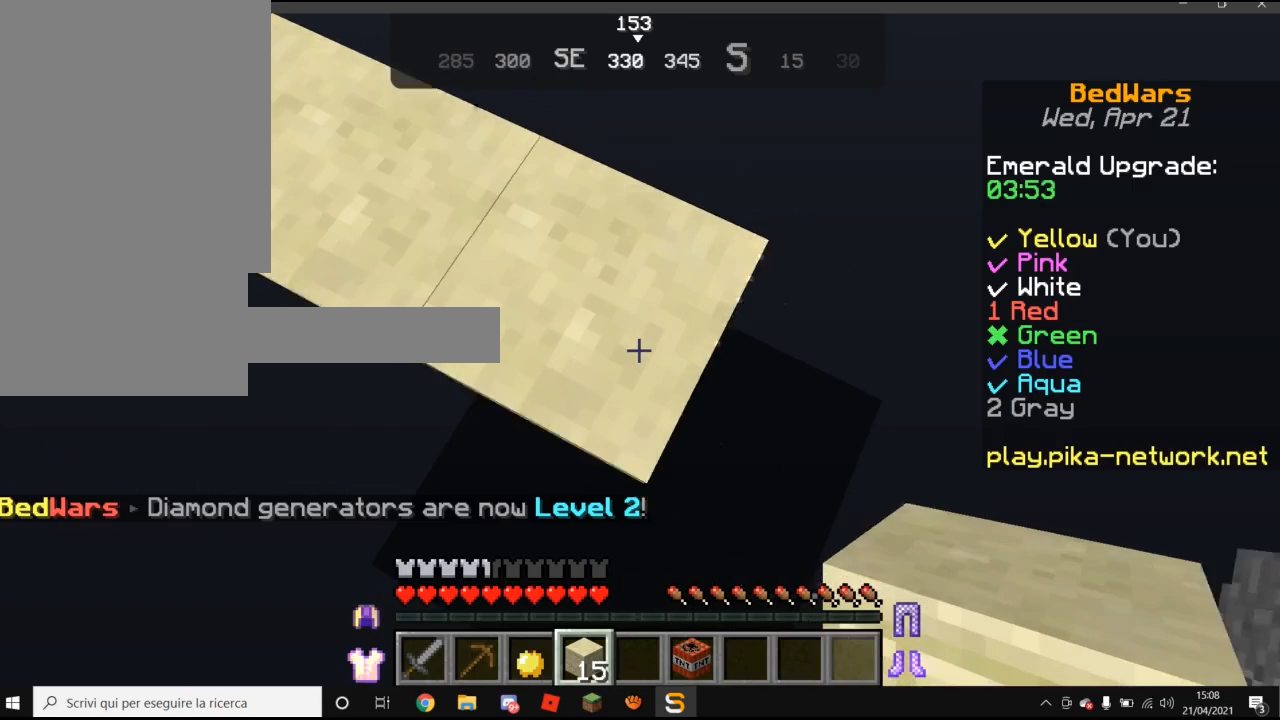
{"keys": ["d", "s"], "mouse": ["right"], "events": [[80, "s", "up"], [480, "s", "down"]]}
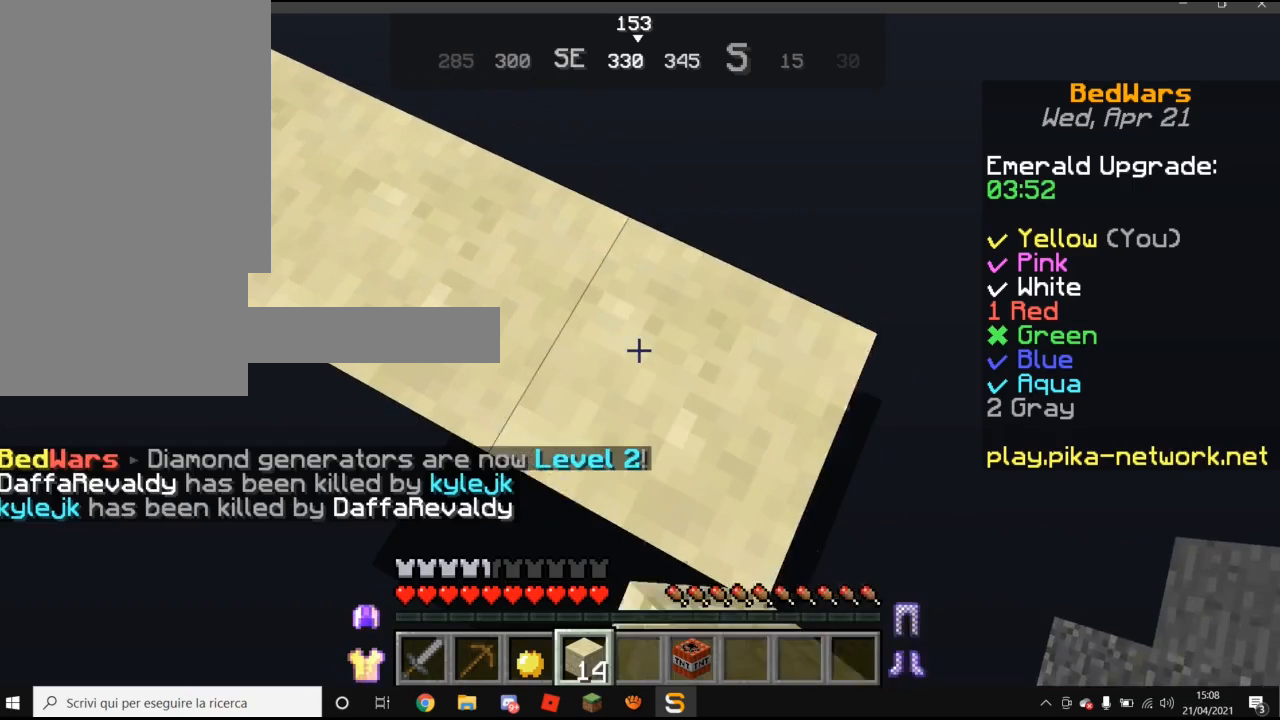
{"keys": ["d"], "mouse": ["right"], "events": [[420, "s", "up"]]}
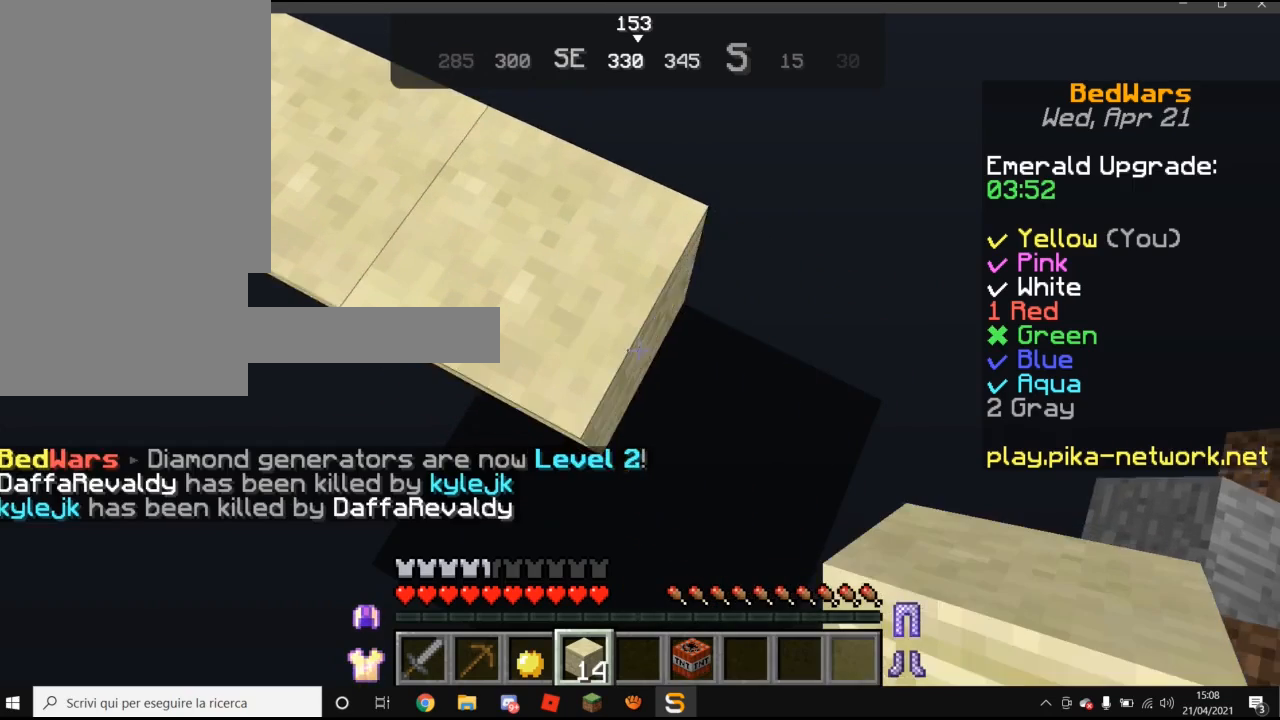
{"keys": ["d", "s"], "mouse": ["right"], "events": [[360, "s", "down"]]}
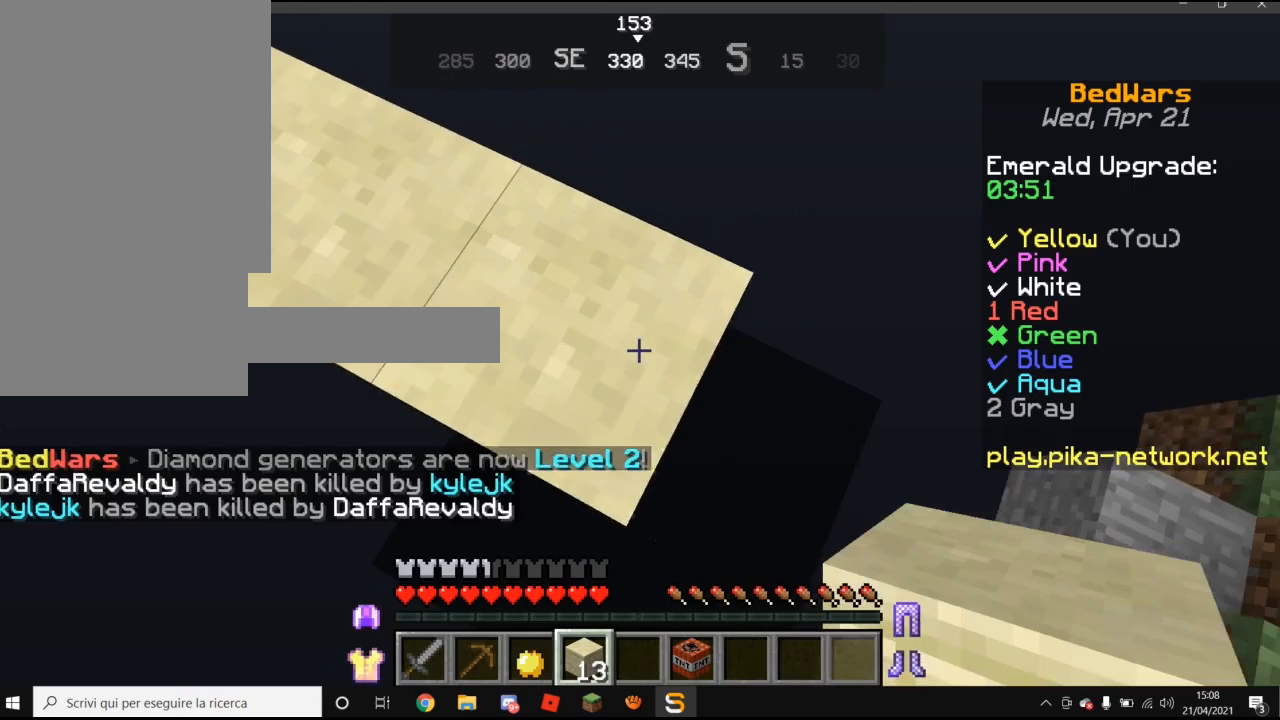
{"keys": ["d"], "mouse": ["right"], "events": [[320, "s", "up"]]}
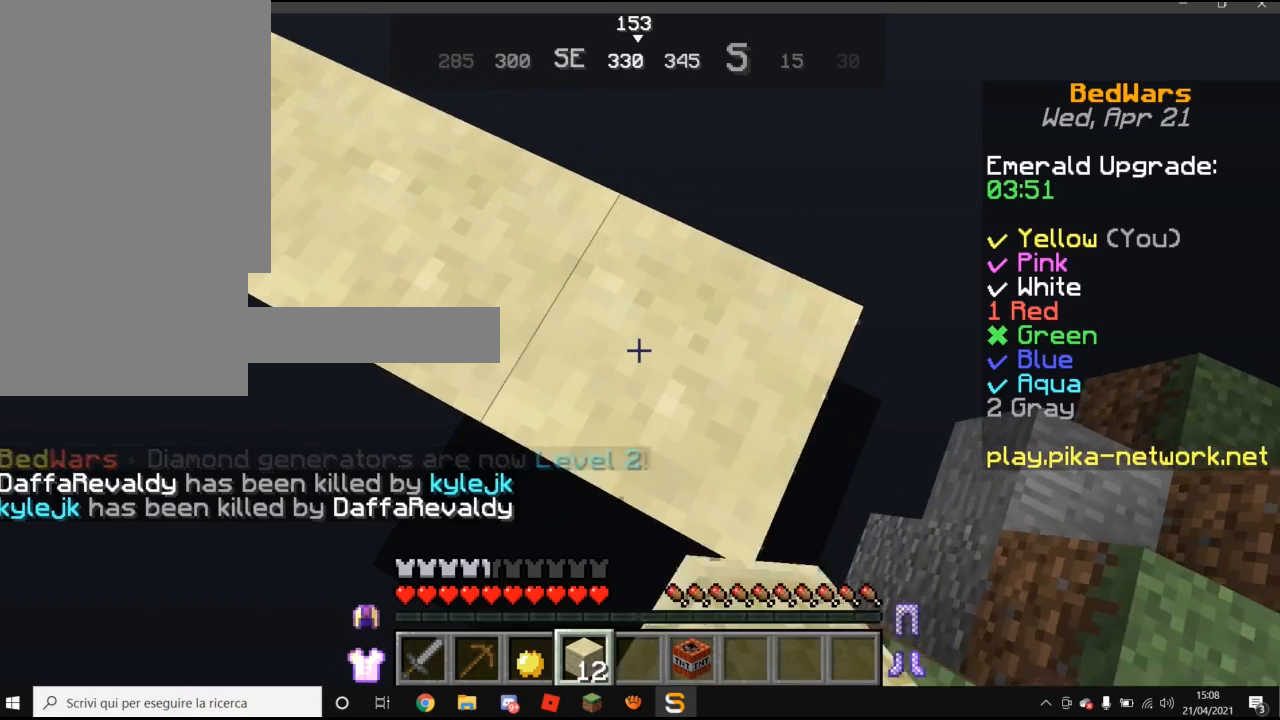
{"keys": ["d", "s"], "mouse": ["right"], "events": [[460, "s", "down"]]}
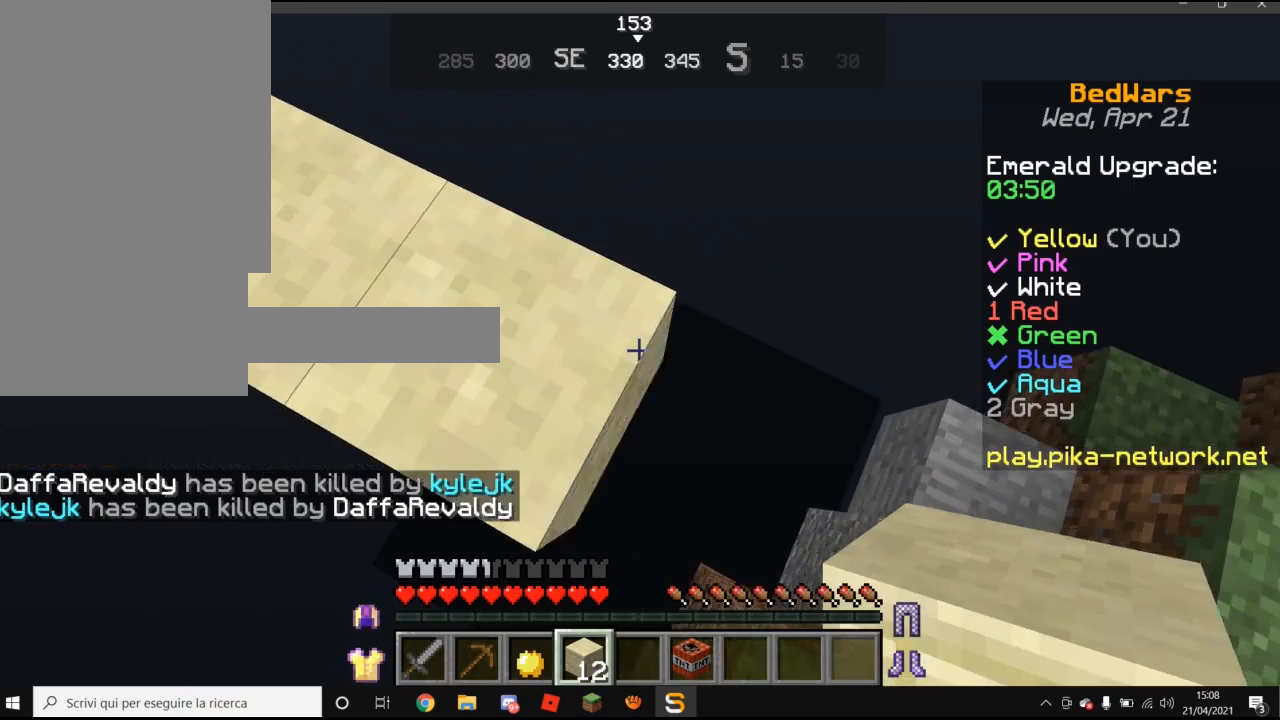
{"keys": [], "mouse": [], "events": [[280, "s", "up"], [480, "d", "up"], [480, "mouse_right", "up"]]}
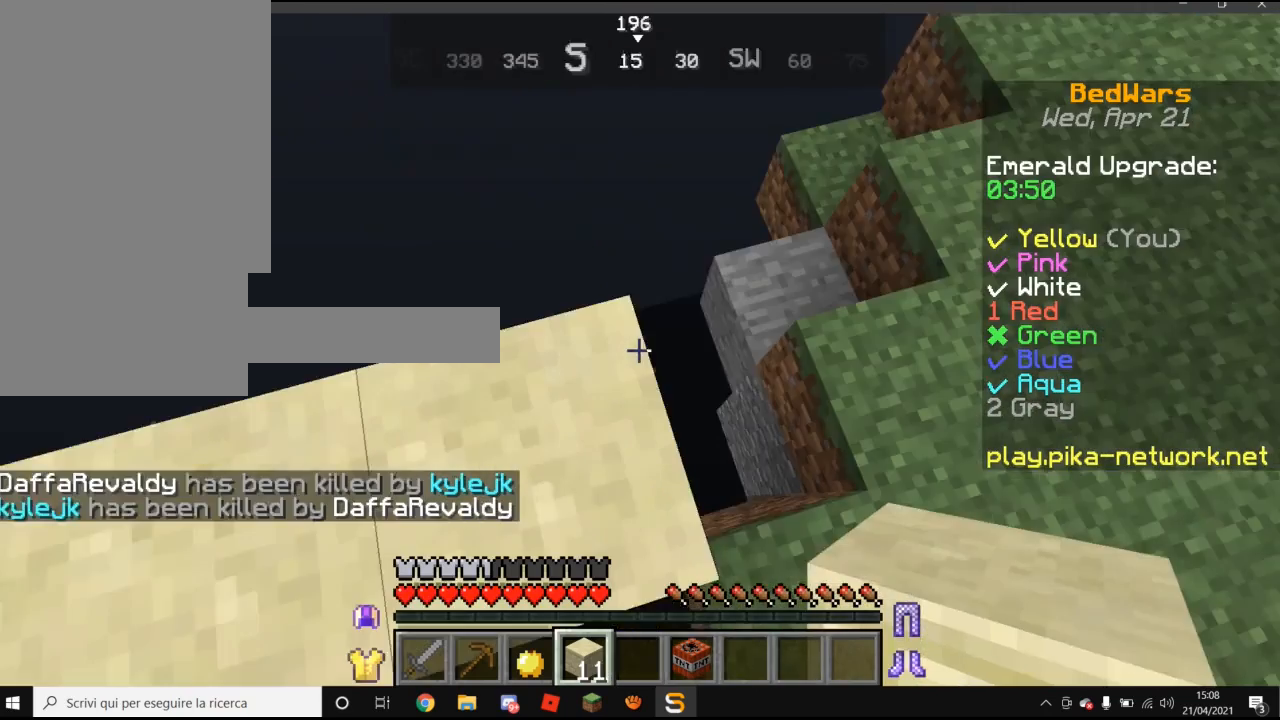
{"keys": [], "mouse": [], "events": [[80, "a", "down"], [320, "a", "up"]]}
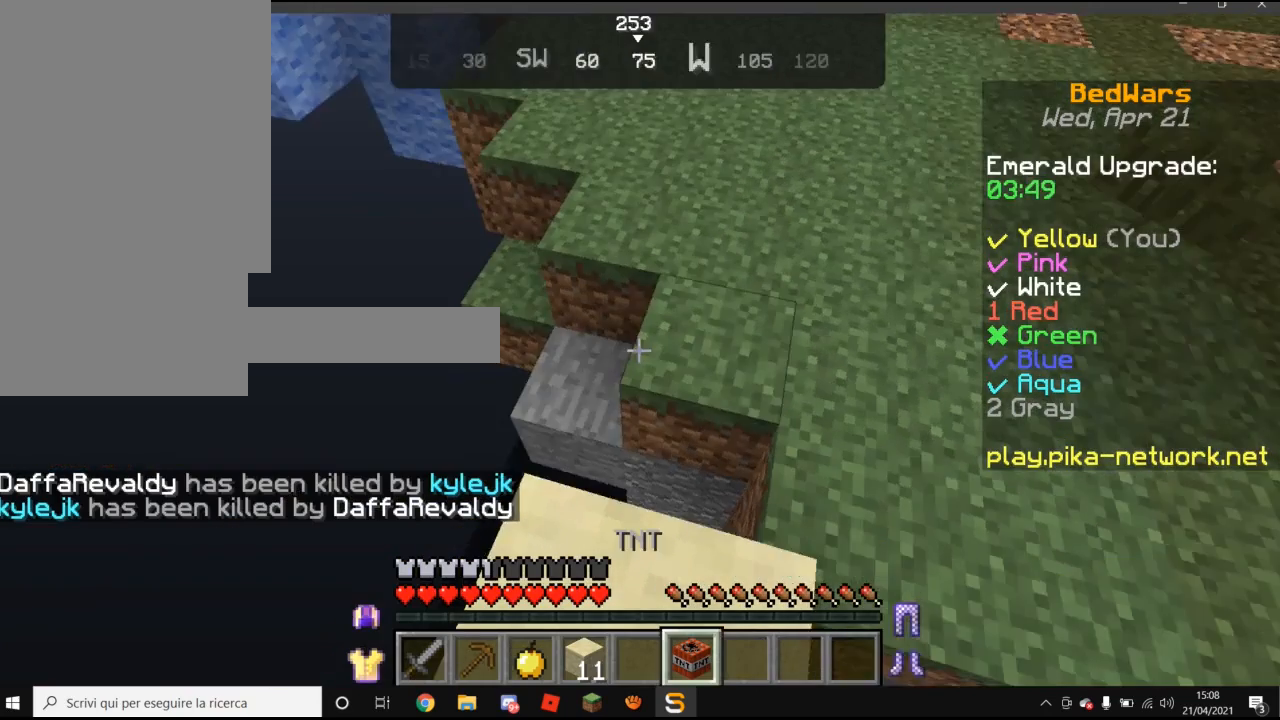
{"keys": ["w"], "mouse": [], "events": [[320, "w", "down"]]}
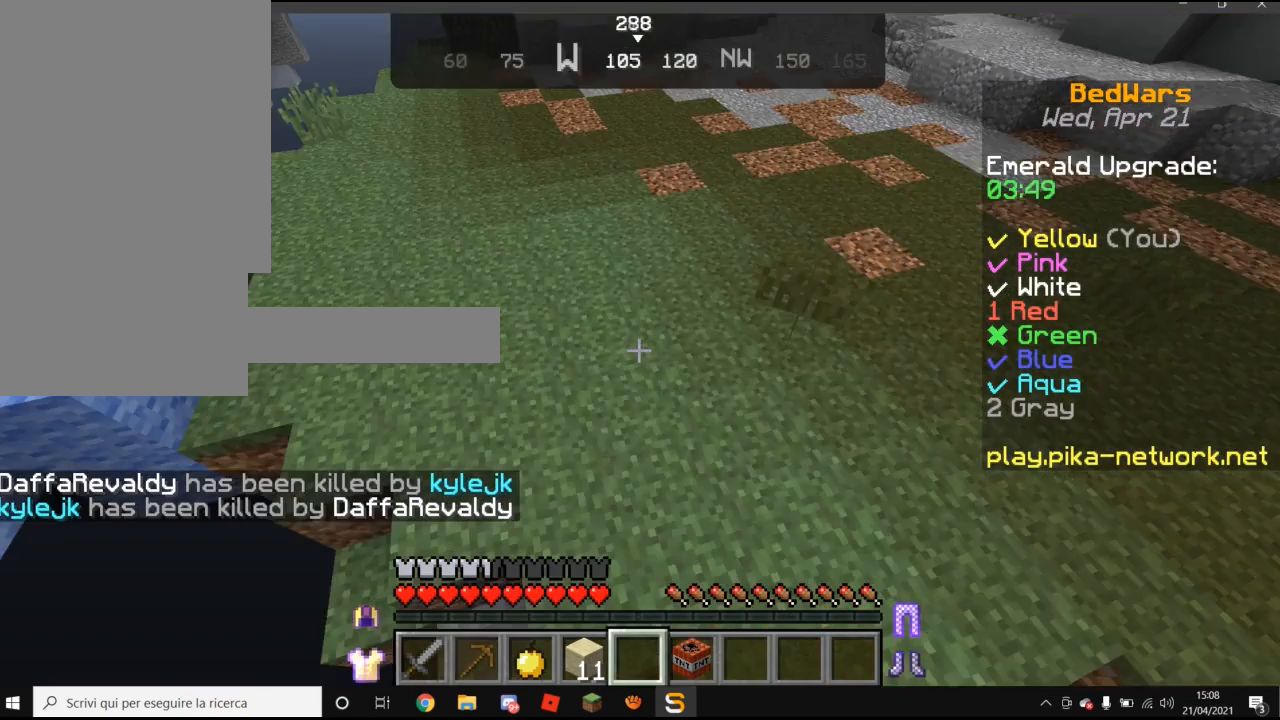
{"keys": ["w"], "mouse": [], "events": []}
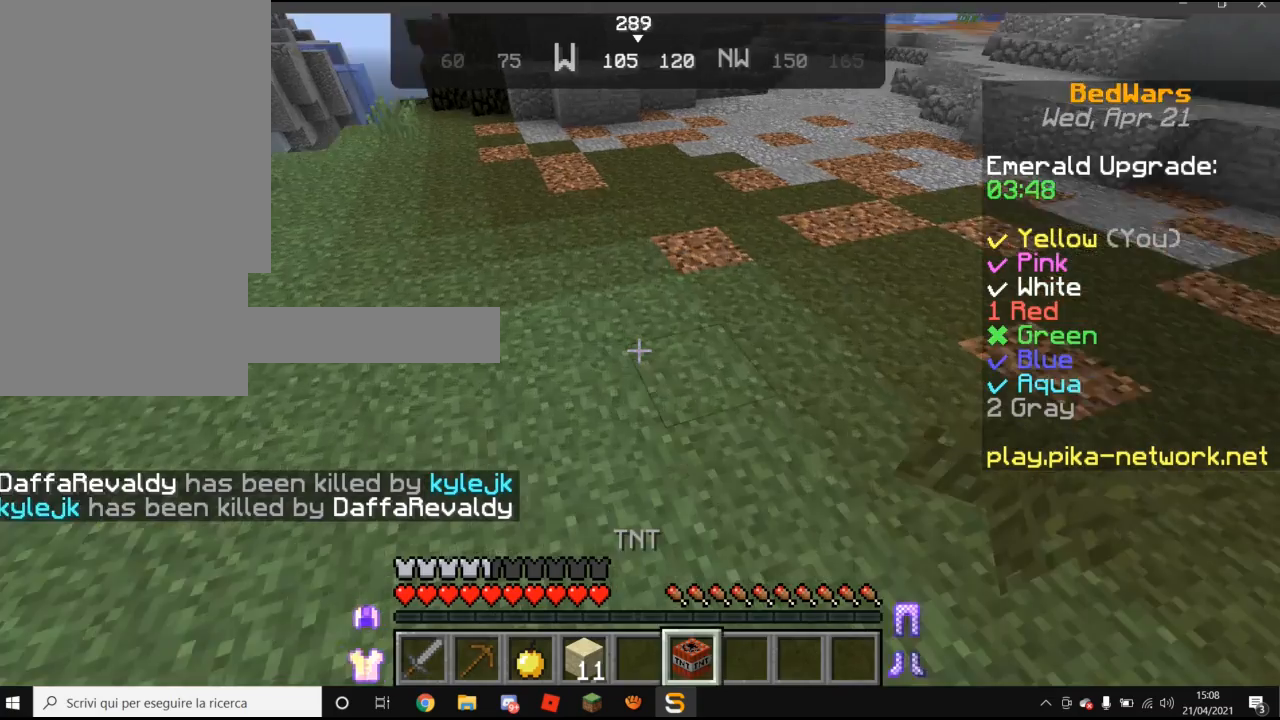
{"keys": ["w"], "mouse": [], "events": []}
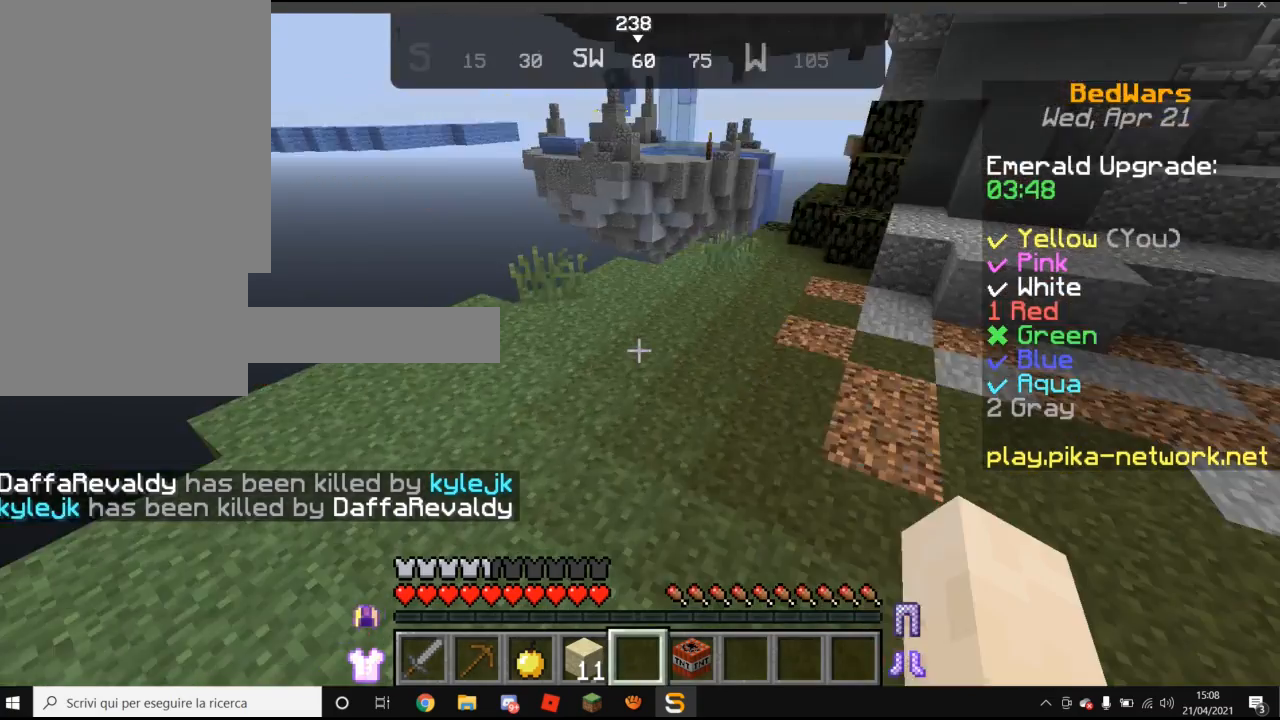
{"keys": ["w"], "mouse": [], "events": []}
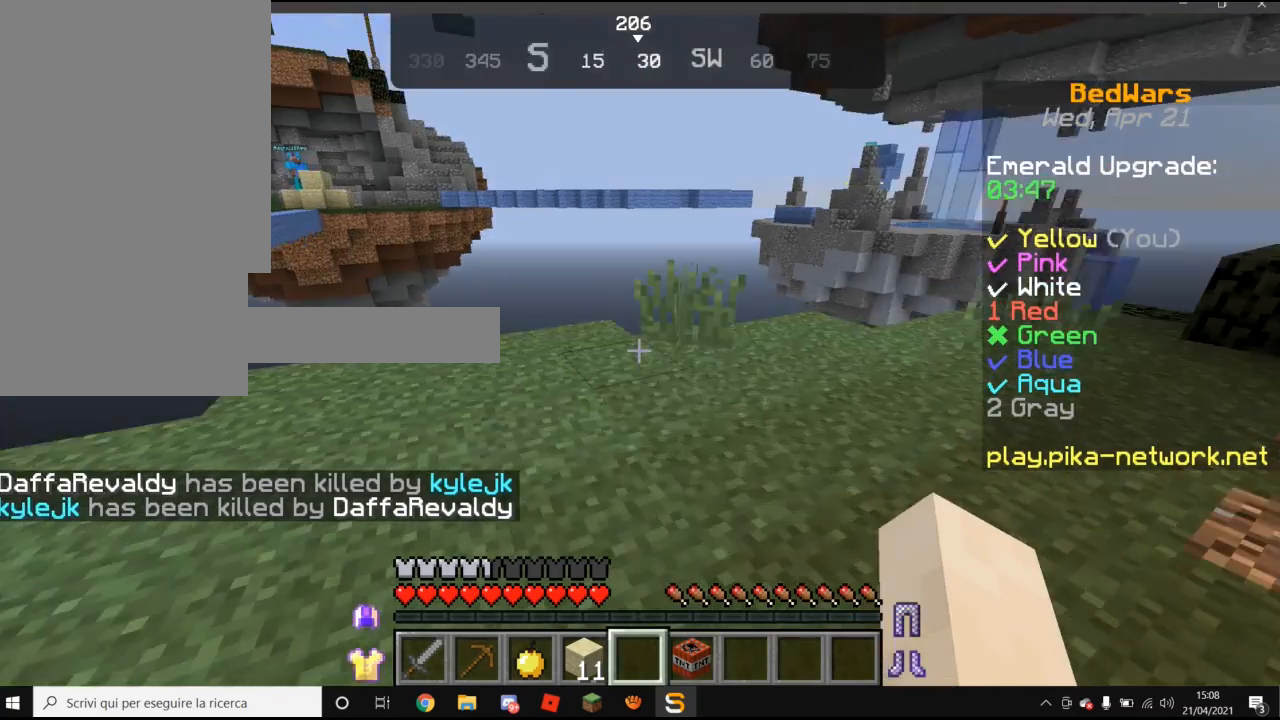
{"keys": [], "mouse": [], "events": [[160, "d", "down"], [320, "d", "up"], [420, "w", "up"]]}
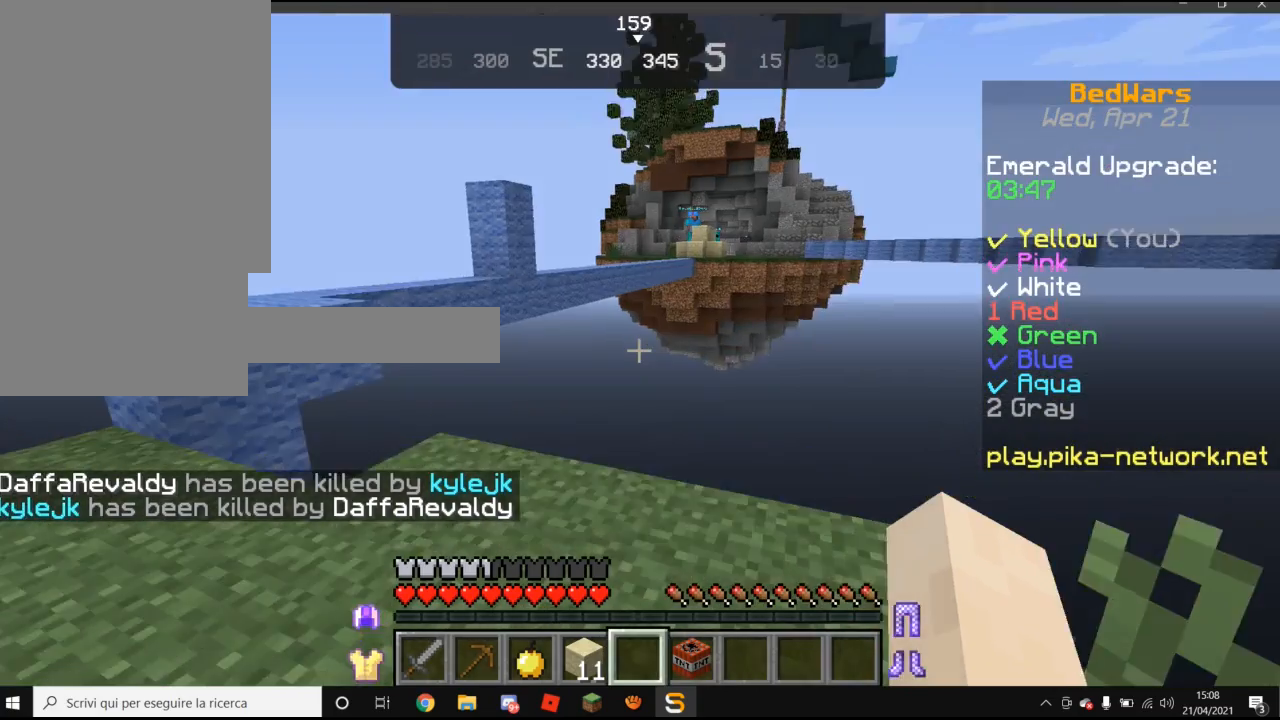
{"keys": ["a"], "mouse": [], "events": [[80, "a", "down"]]}
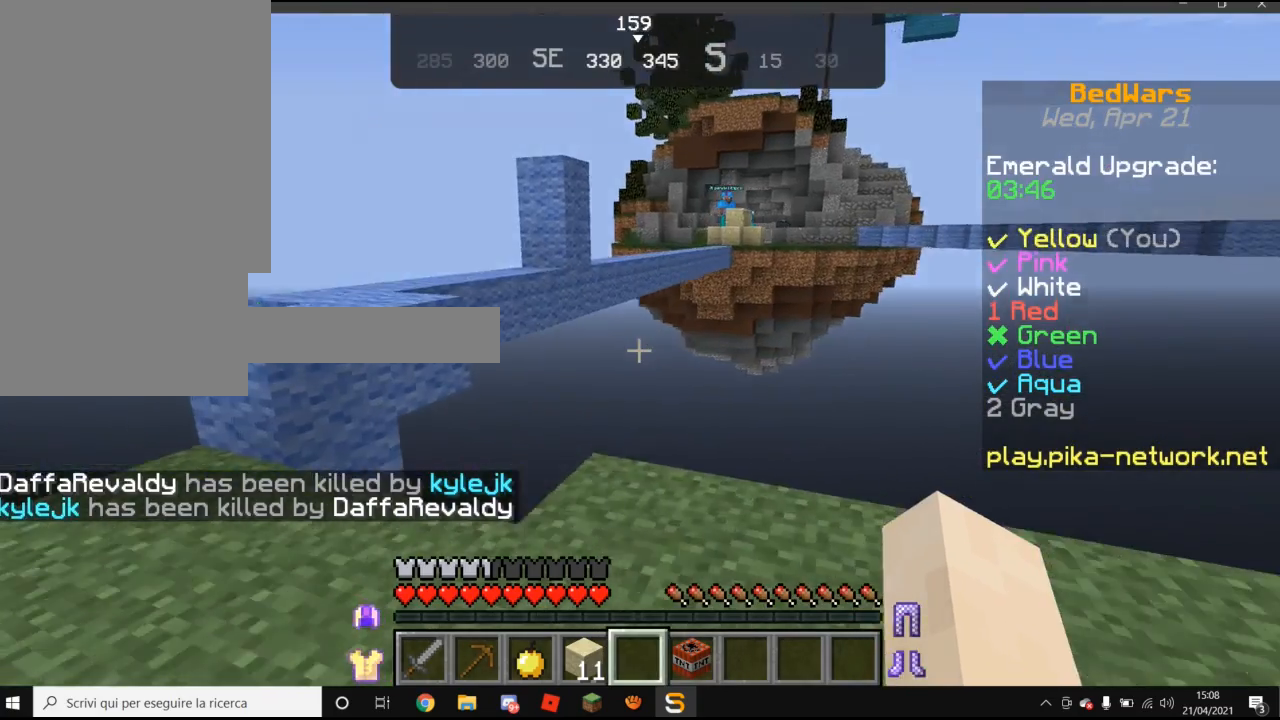
{"keys": ["a", "w"], "mouse": [], "events": [[160, "w", "down"]]}
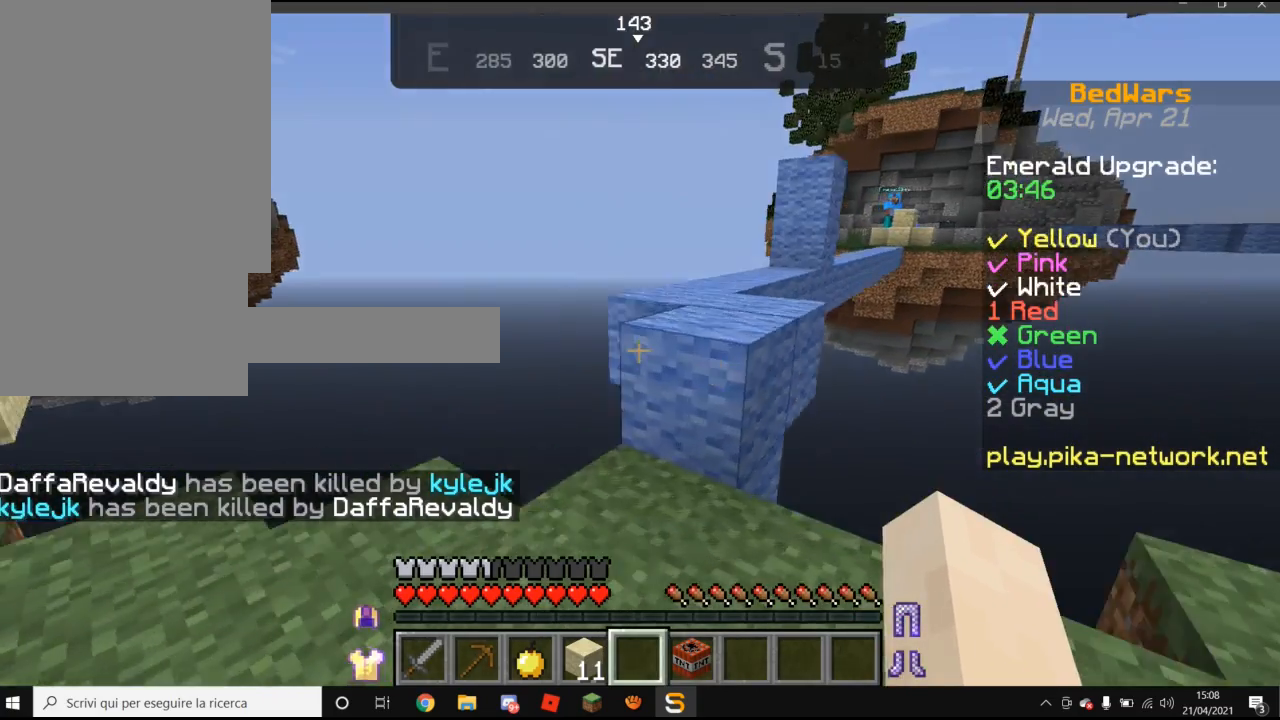
{"keys": ["w"], "mouse": [], "events": [[220, "a", "up"], [220, "w", "up"], [460, "w", "down"]]}